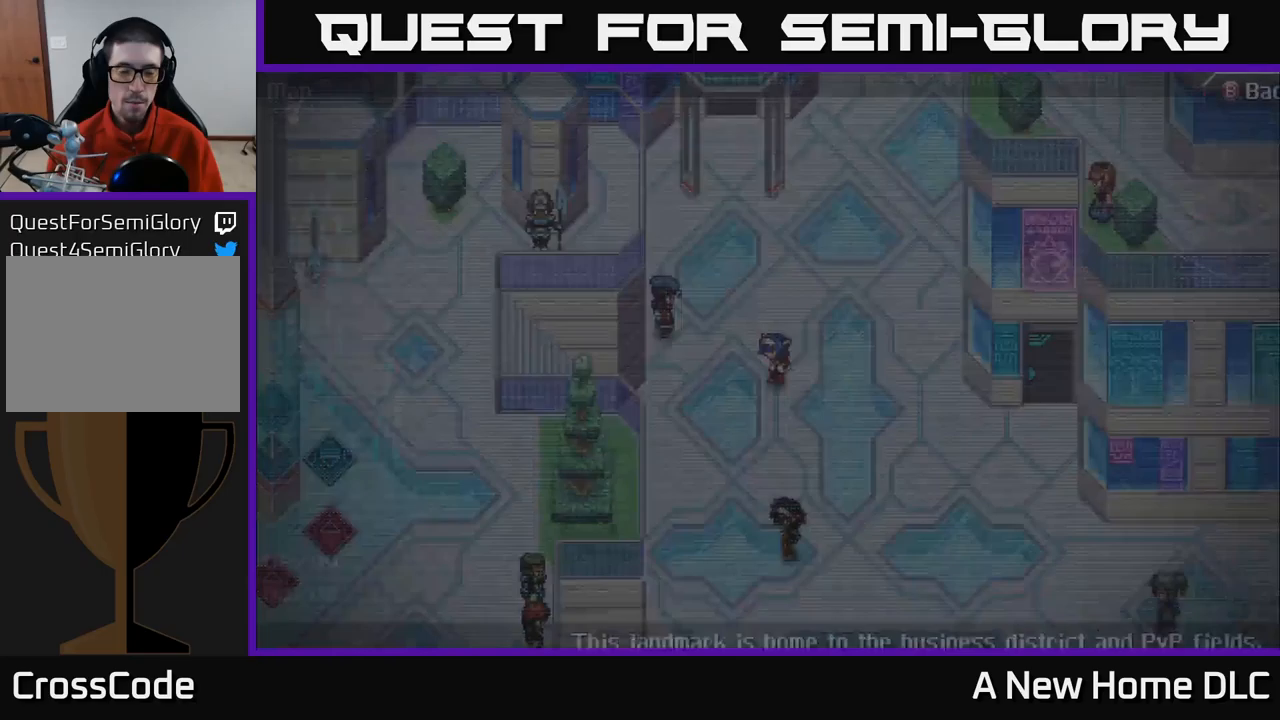
Gameplay with a controller (Xbox layout); each line is a JSON object with the inputs held at the frame after it (dt_ms = milliseconds from this image to that frame). "events" lists button and stick changes between this image and that frame as [ms after this image, input, new state], when the widget could be followed in between.
{"dt_ms": 250, "buttons": [], "left_stick": "left", "right_stick": "center", "events": [[17, "B", "up"], [167, "left_stick", "left"]]}
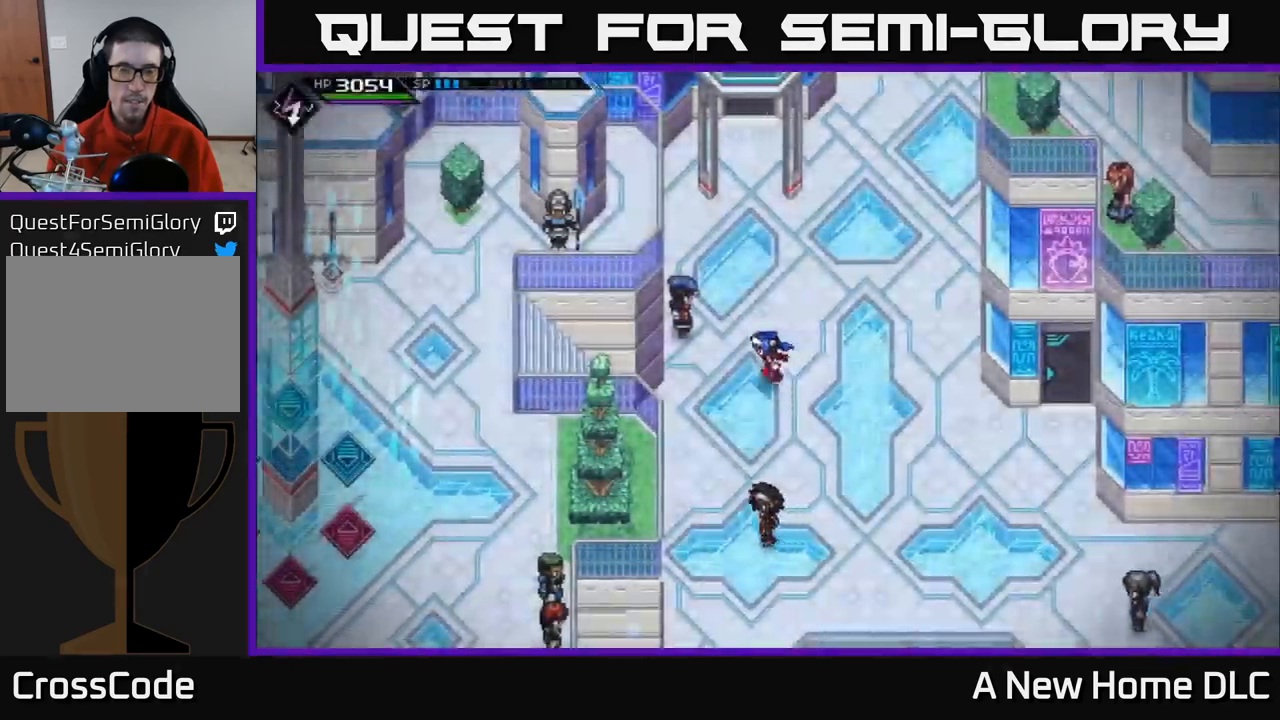
{"dt_ms": 500, "buttons": [], "left_stick": "left", "right_stick": "center", "events": []}
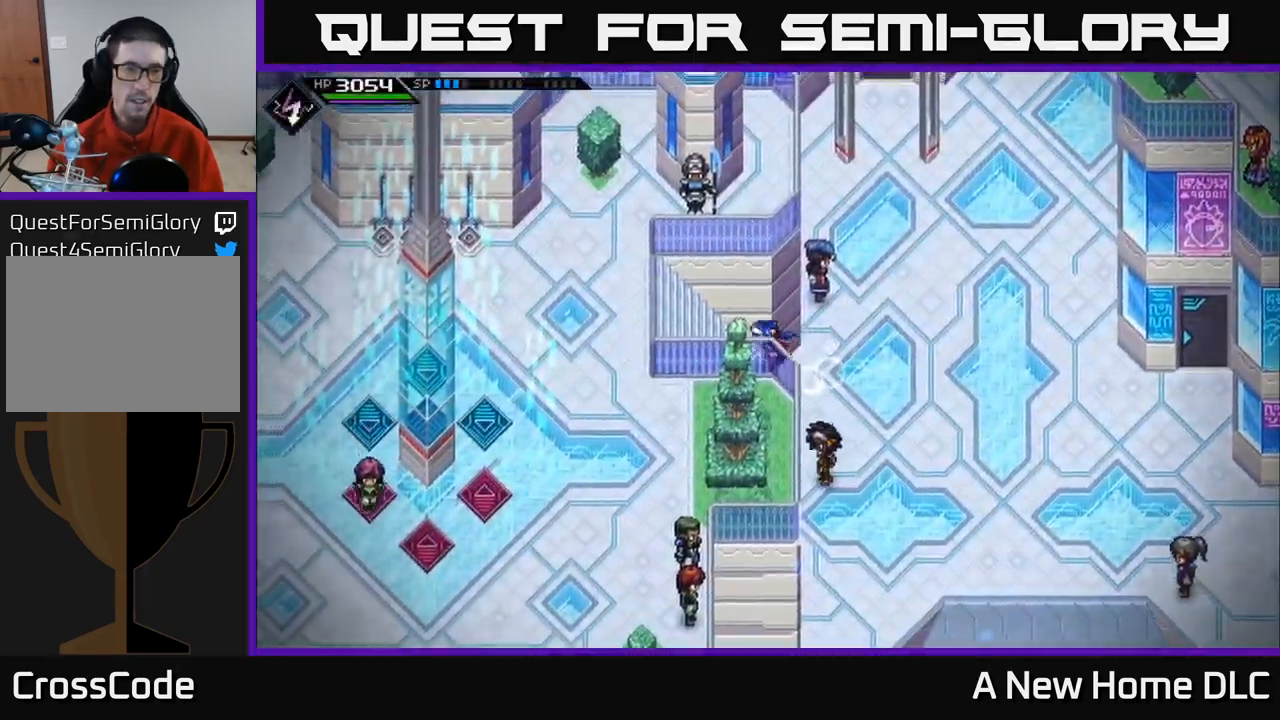
{"dt_ms": 500, "buttons": [], "left_stick": "left", "right_stick": "center", "events": []}
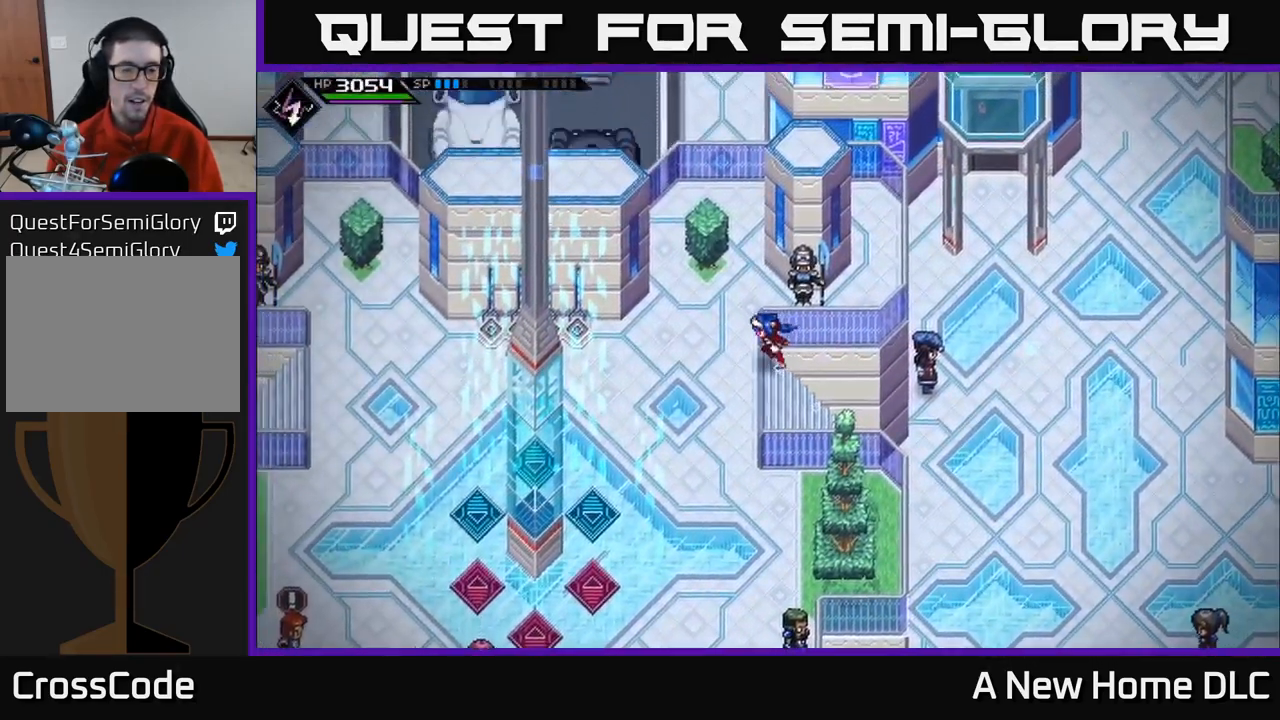
{"dt_ms": 500, "buttons": [], "left_stick": "left", "right_stick": "center", "events": [[150, "left_stick", "down-left"], [383, "left_stick", "left"]]}
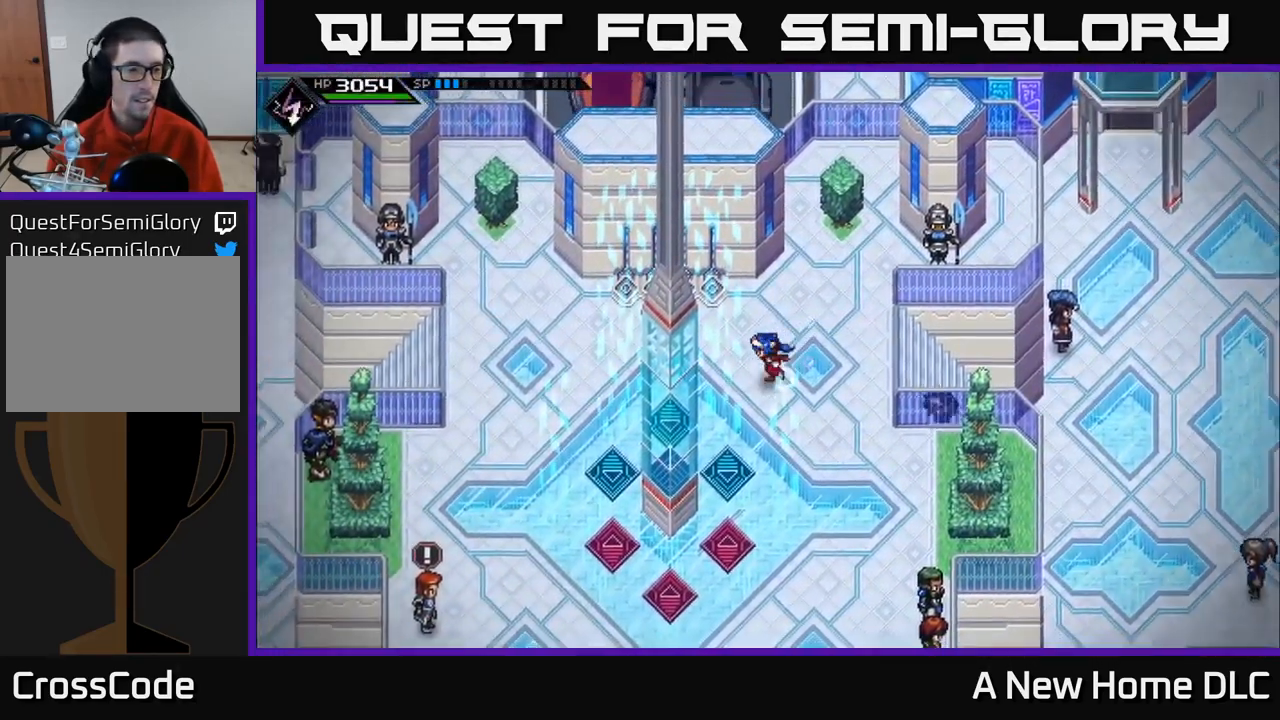
{"dt_ms": 500, "buttons": [], "left_stick": "up-left", "right_stick": "center", "events": [[450, "left_stick", "up-left"]]}
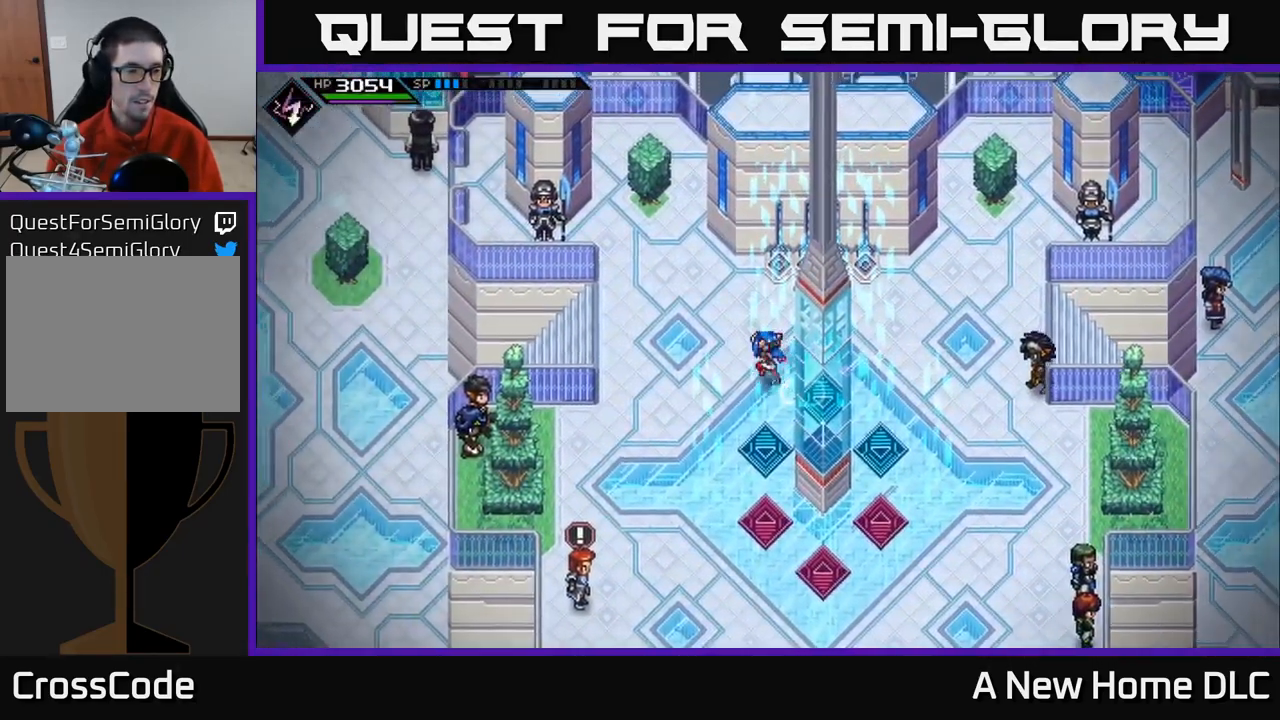
{"dt_ms": 500, "buttons": [], "left_stick": "left", "right_stick": "center", "events": [[117, "left_stick", "left"]]}
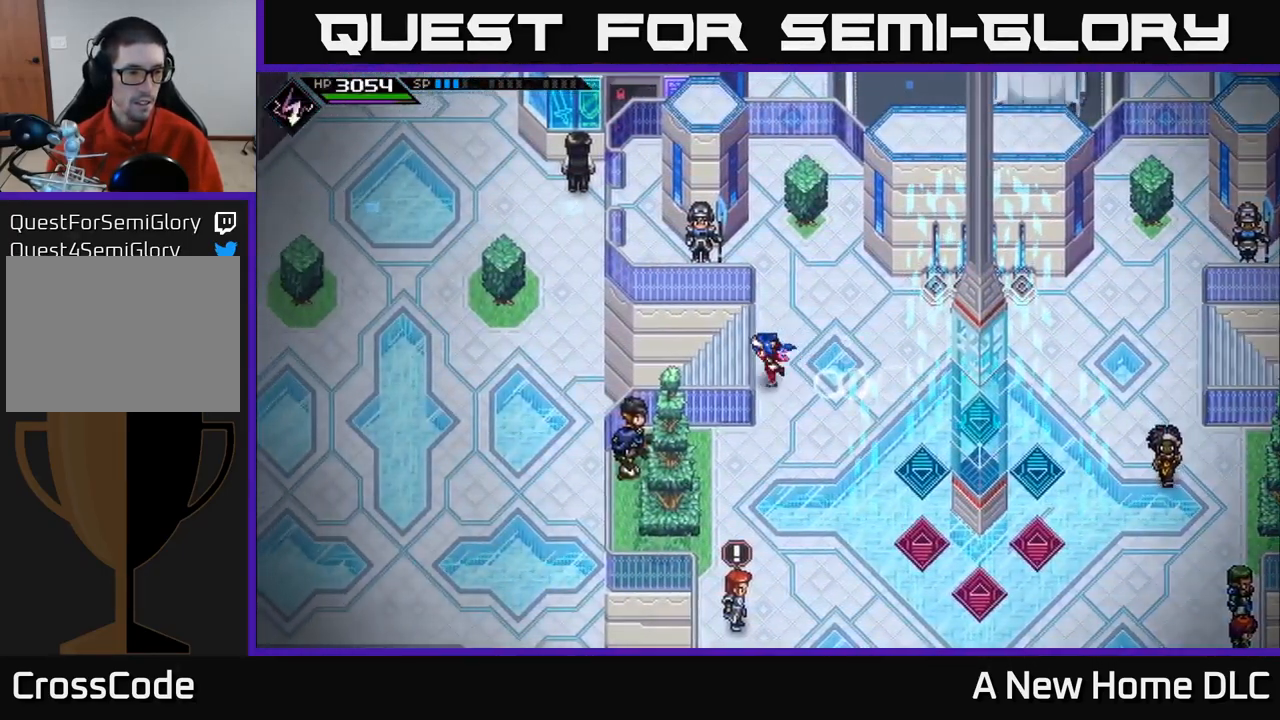
{"dt_ms": 500, "buttons": [], "left_stick": "left", "right_stick": "center", "events": []}
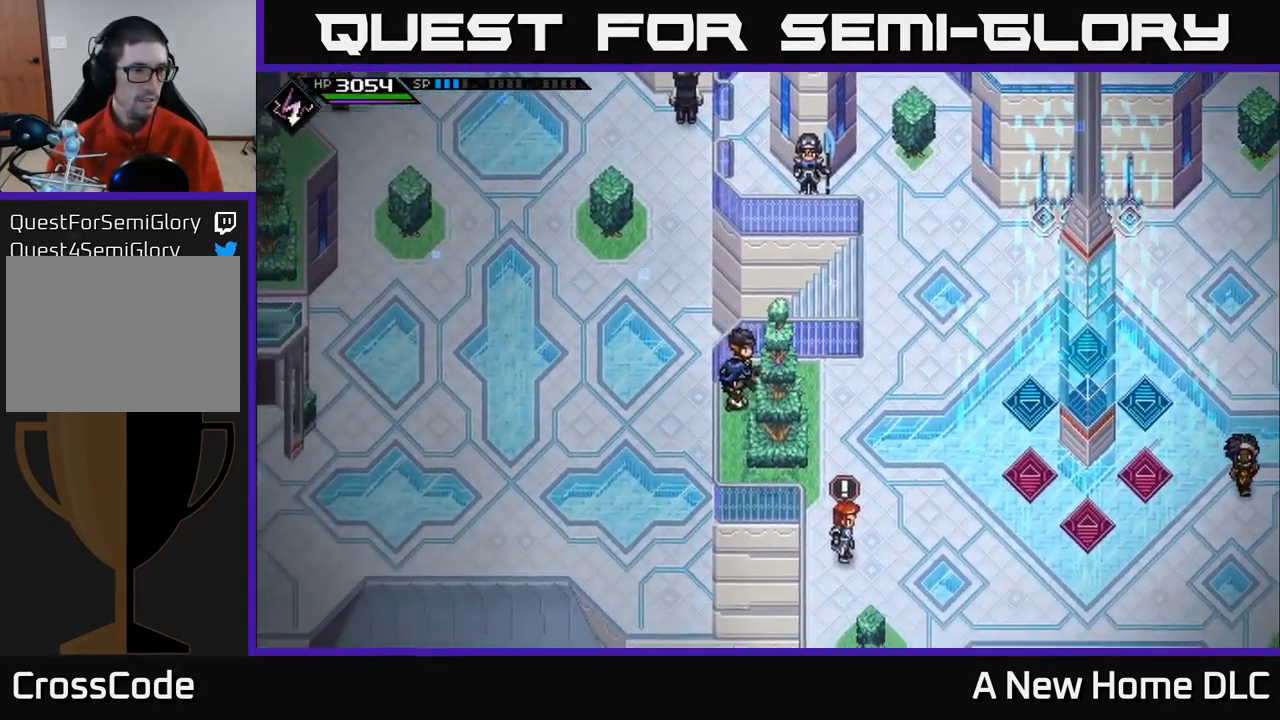
{"dt_ms": 500, "buttons": [], "left_stick": "down-left", "right_stick": "center", "events": [[433, "left_stick", "down-left"]]}
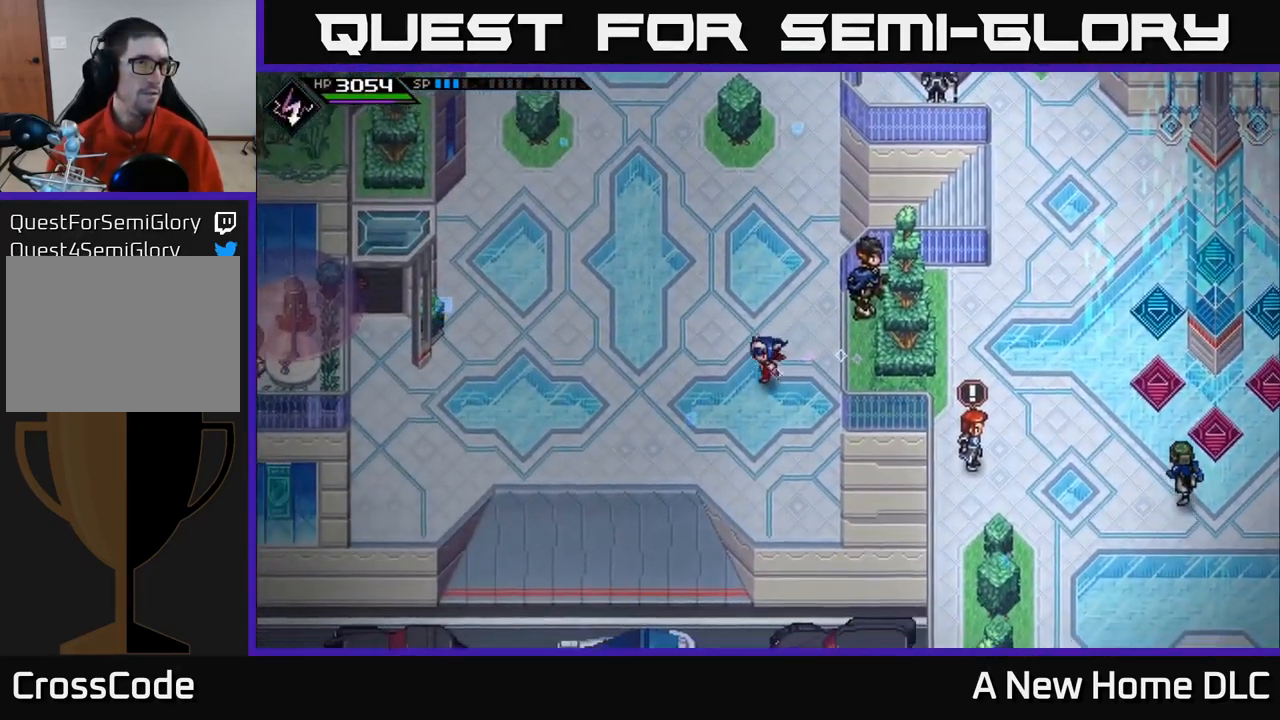
{"dt_ms": 500, "buttons": [], "left_stick": "down-left", "right_stick": "center", "events": [[183, "left_stick", "left"], [383, "left_stick", "down-left"]]}
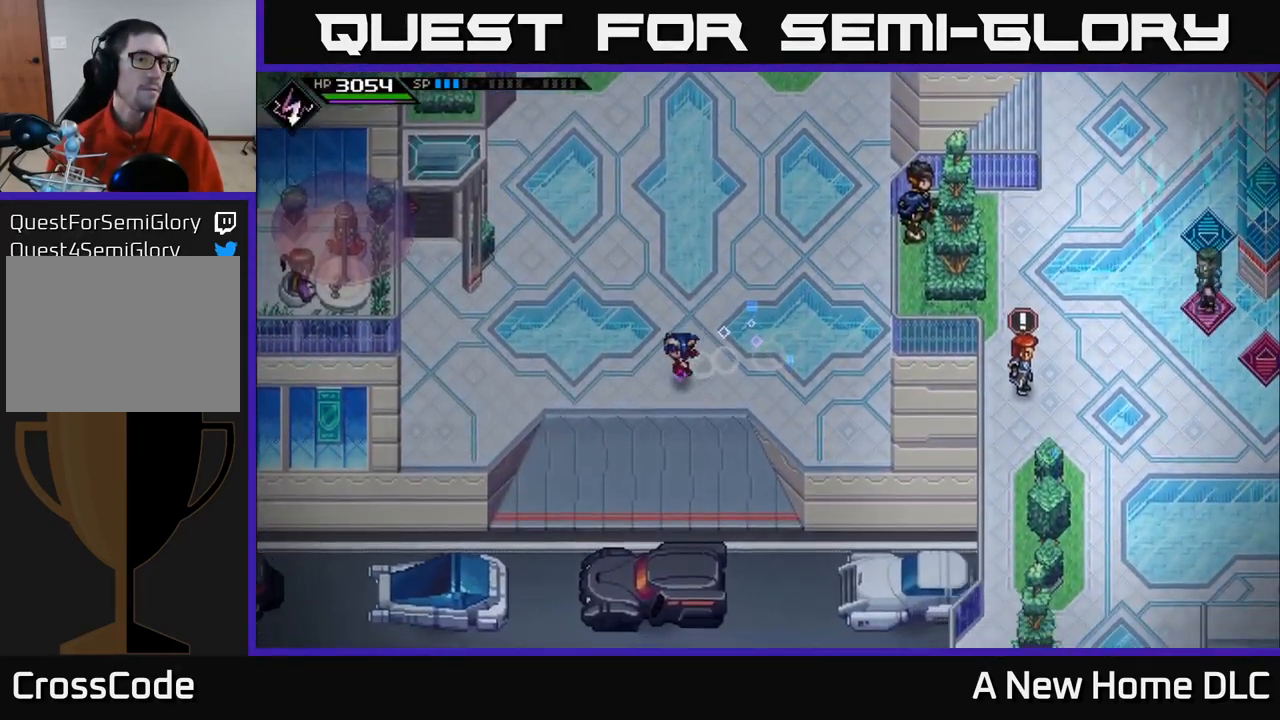
{"dt_ms": 500, "buttons": [], "left_stick": "down", "right_stick": "center", "events": [[150, "left_stick", "left"], [383, "left_stick", "center"], [450, "left_stick", "down"]]}
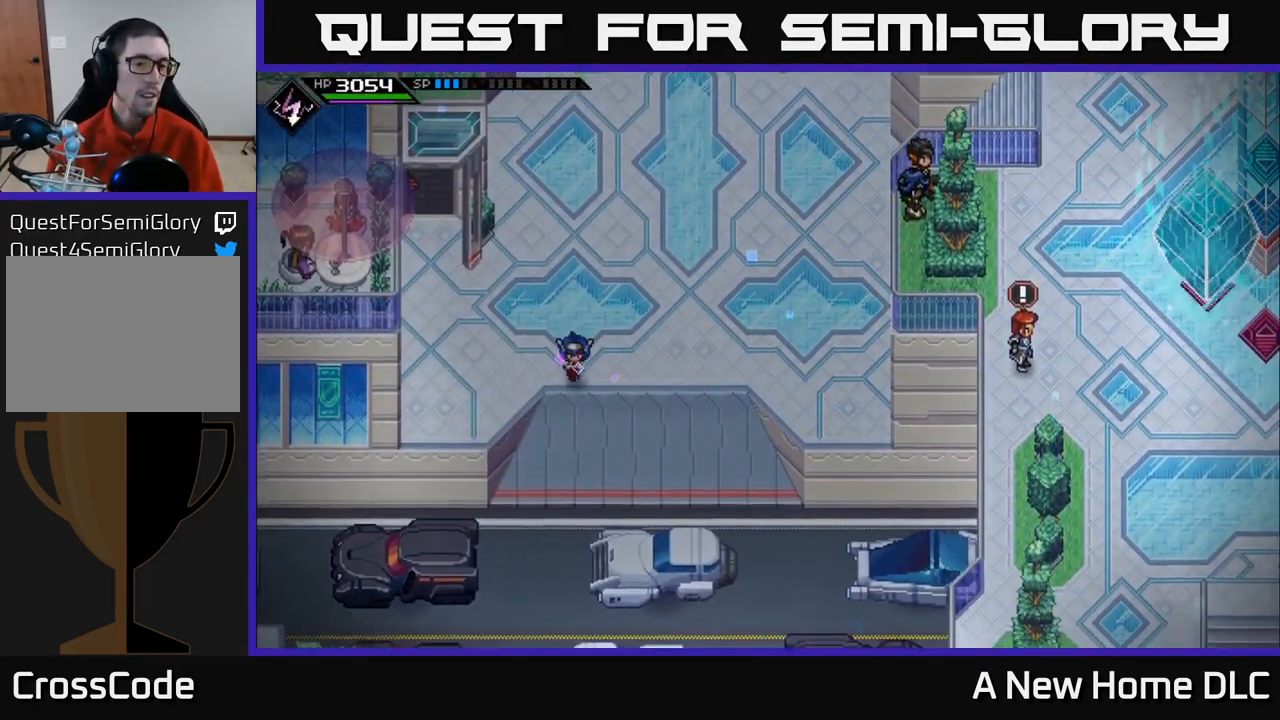
{"dt_ms": 516, "buttons": [], "left_stick": "down", "right_stick": "center", "events": [[233, "left_stick", "center"], [499, "left_stick", "down"]]}
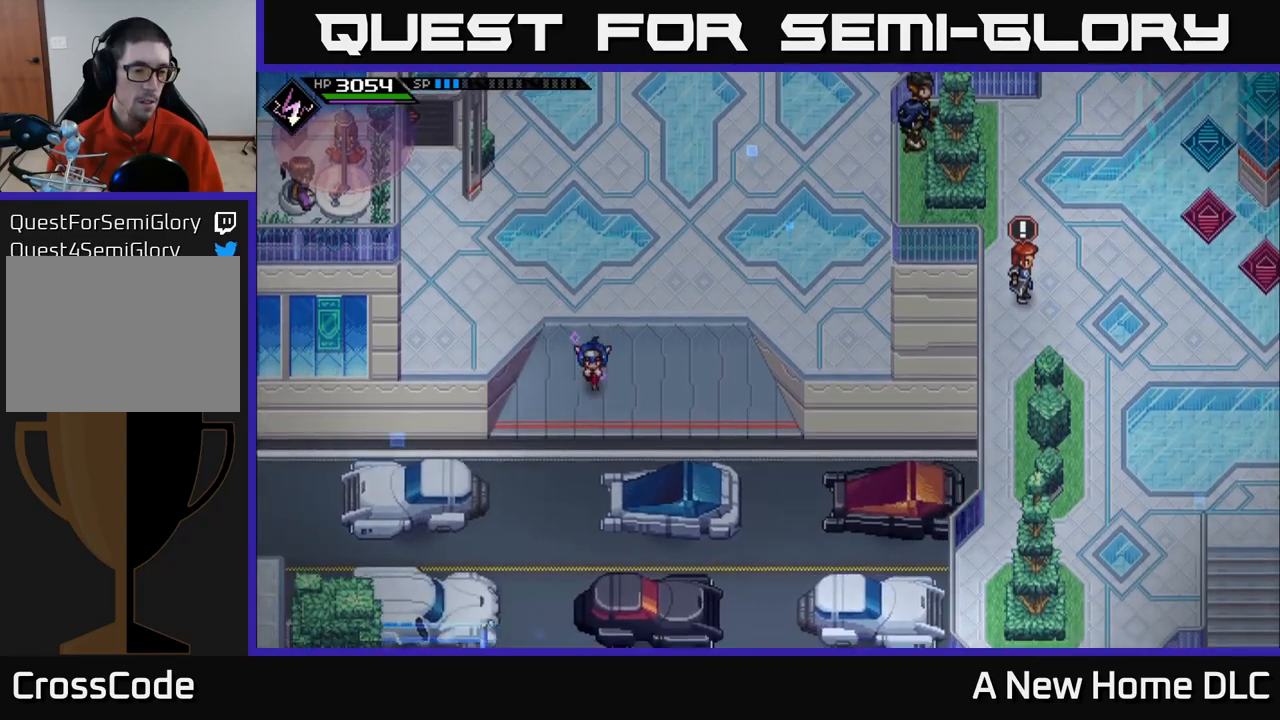
{"dt_ms": 500, "buttons": [], "left_stick": "up", "right_stick": "center", "events": [[100, "left_stick", "center"], [450, "left_stick", "up"]]}
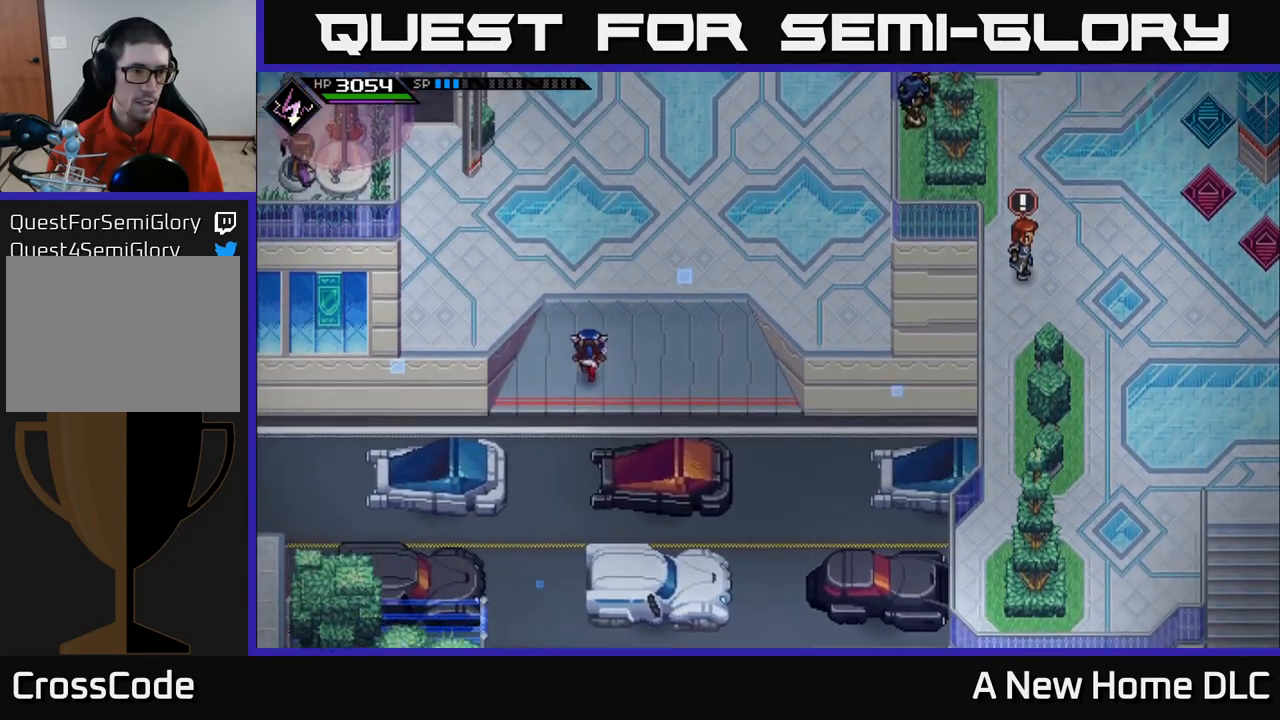
{"dt_ms": 500, "buttons": ["A", "L2"], "left_stick": "right", "right_stick": "center", "events": [[217, "L2", "down"], [217, "left_stick", "center"], [433, "left_stick", "right"], [500, "A", "down"]]}
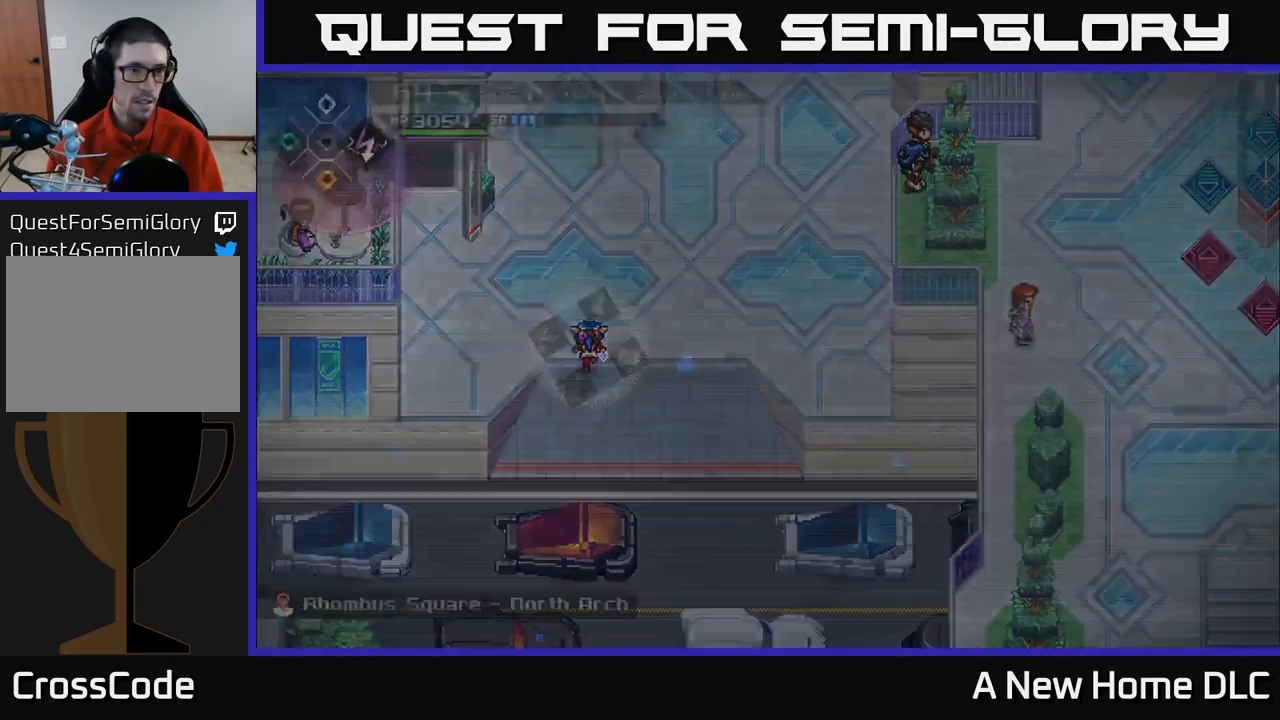
{"dt_ms": 500, "buttons": [], "left_stick": "center", "right_stick": "center", "events": [[83, "left_stick", "center"], [100, "A", "up"], [200, "L2", "up"]]}
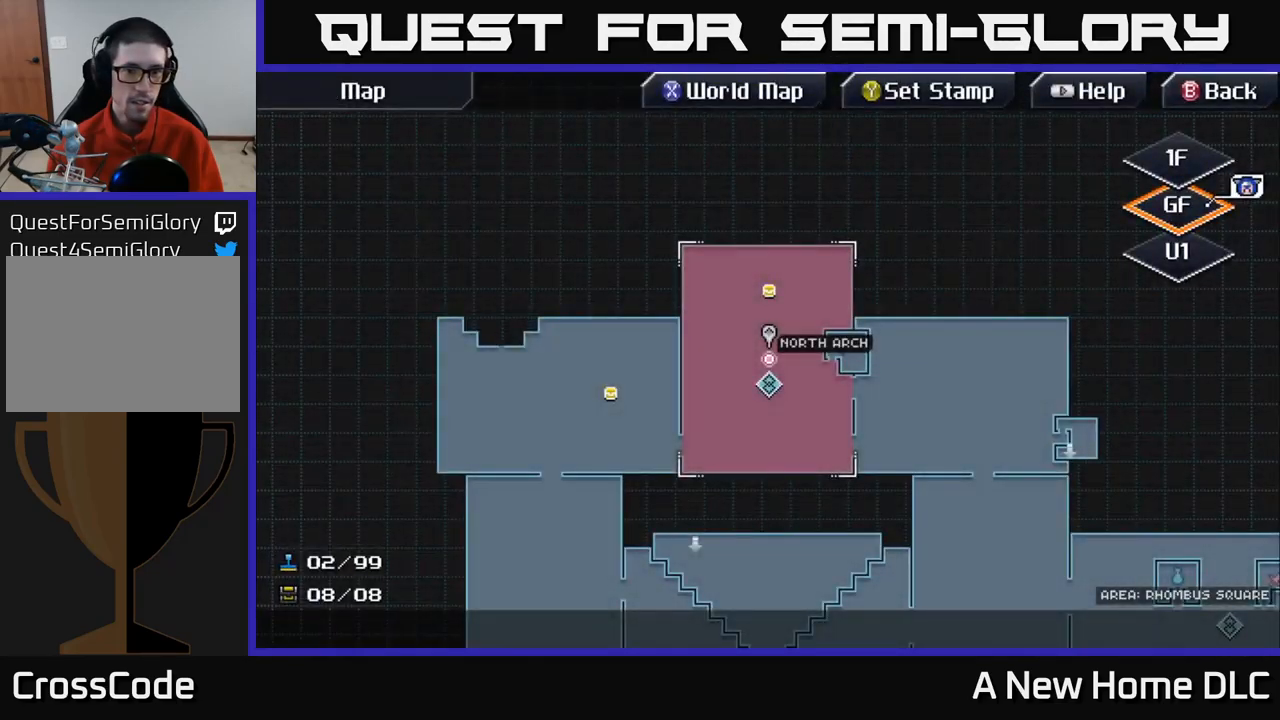
{"dt_ms": 500, "buttons": ["B"], "left_stick": "center", "right_stick": "center", "events": [[450, "B", "down"]]}
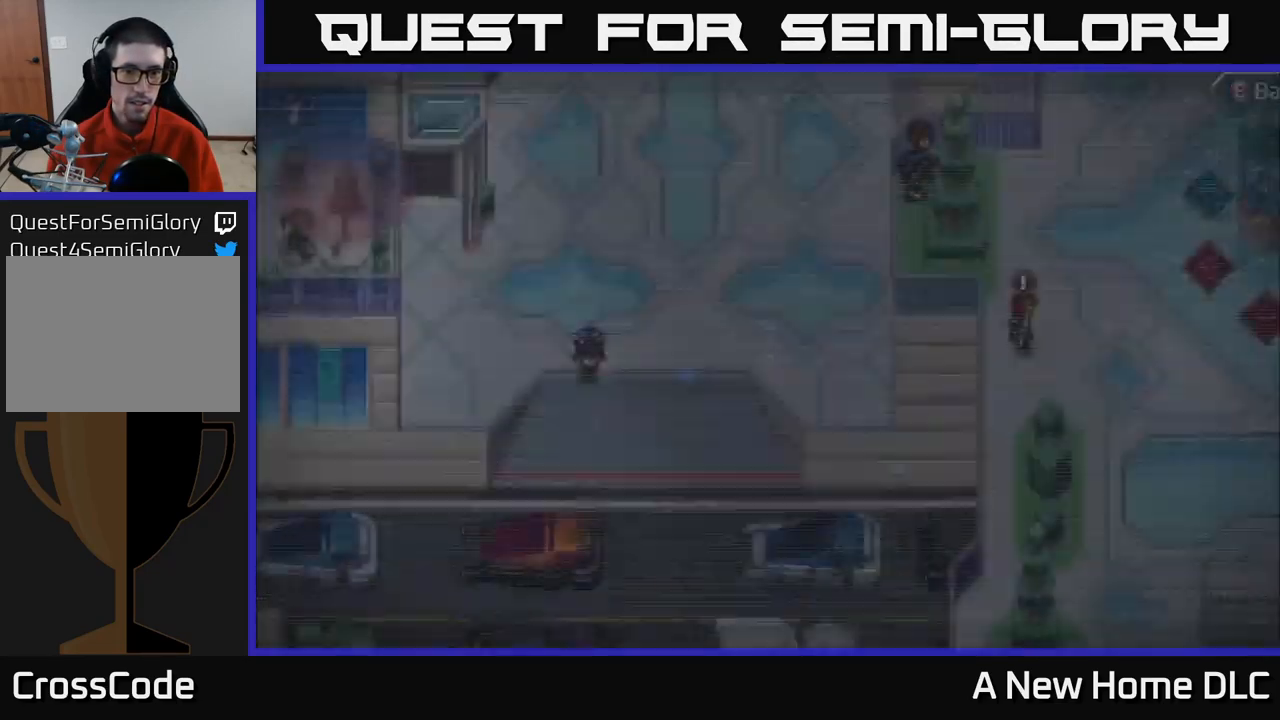
{"dt_ms": 500, "buttons": [], "left_stick": "down", "right_stick": "center", "events": [[133, "B", "up"], [283, "left_stick", "up-right"], [450, "left_stick", "down"]]}
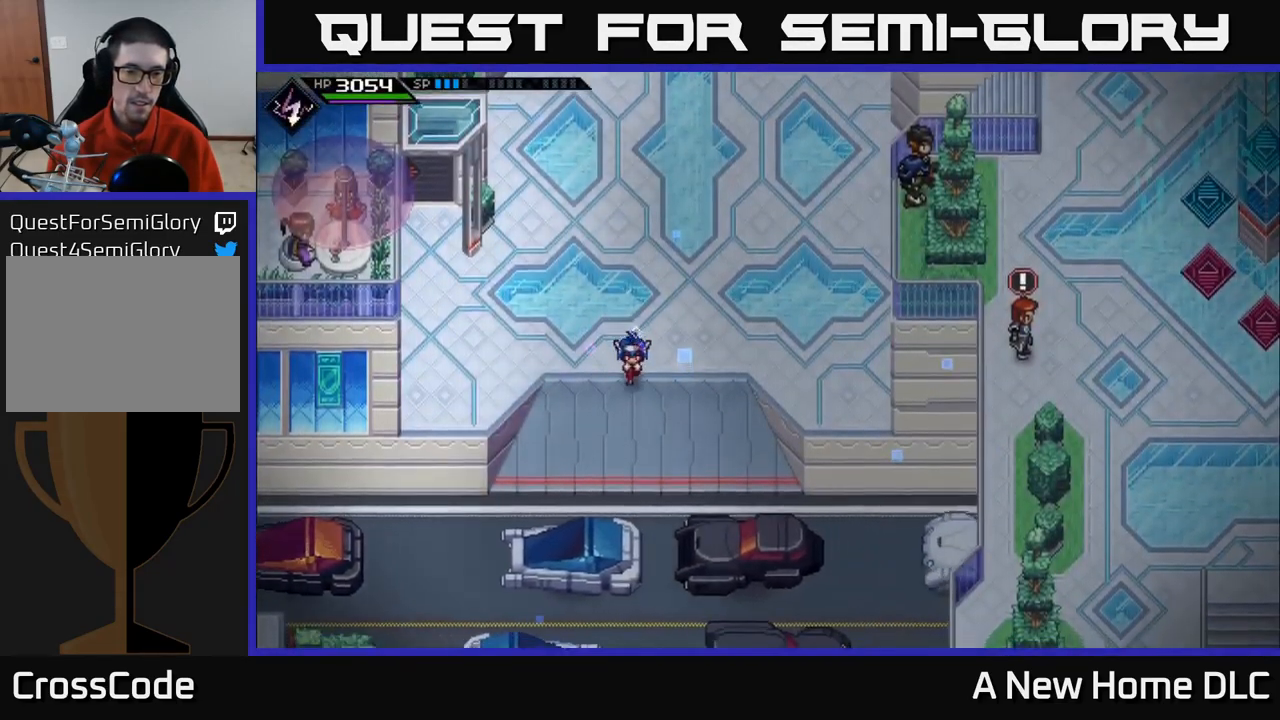
{"dt_ms": 500, "buttons": [], "left_stick": "down", "right_stick": "center", "events": [[133, "left_stick", "down-right"], [383, "left_stick", "down"]]}
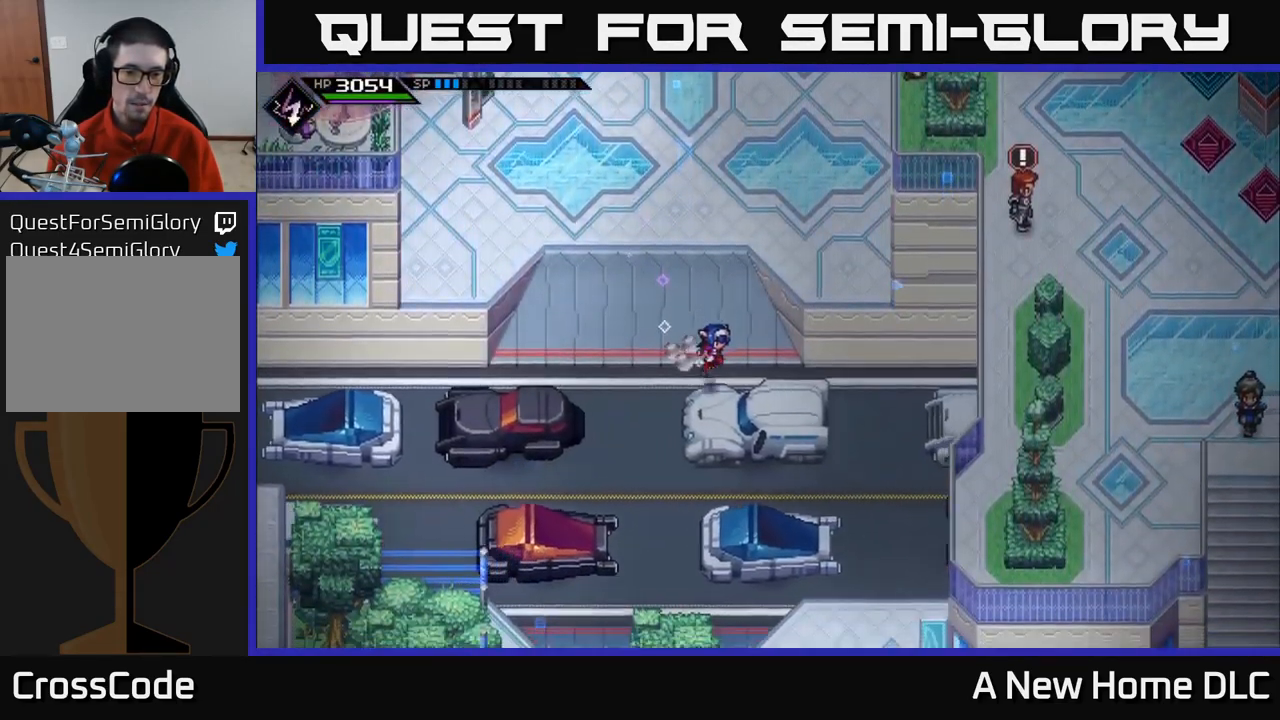
{"dt_ms": 500, "buttons": [], "left_stick": "down-right", "right_stick": "center", "events": [[317, "left_stick", "down-right"]]}
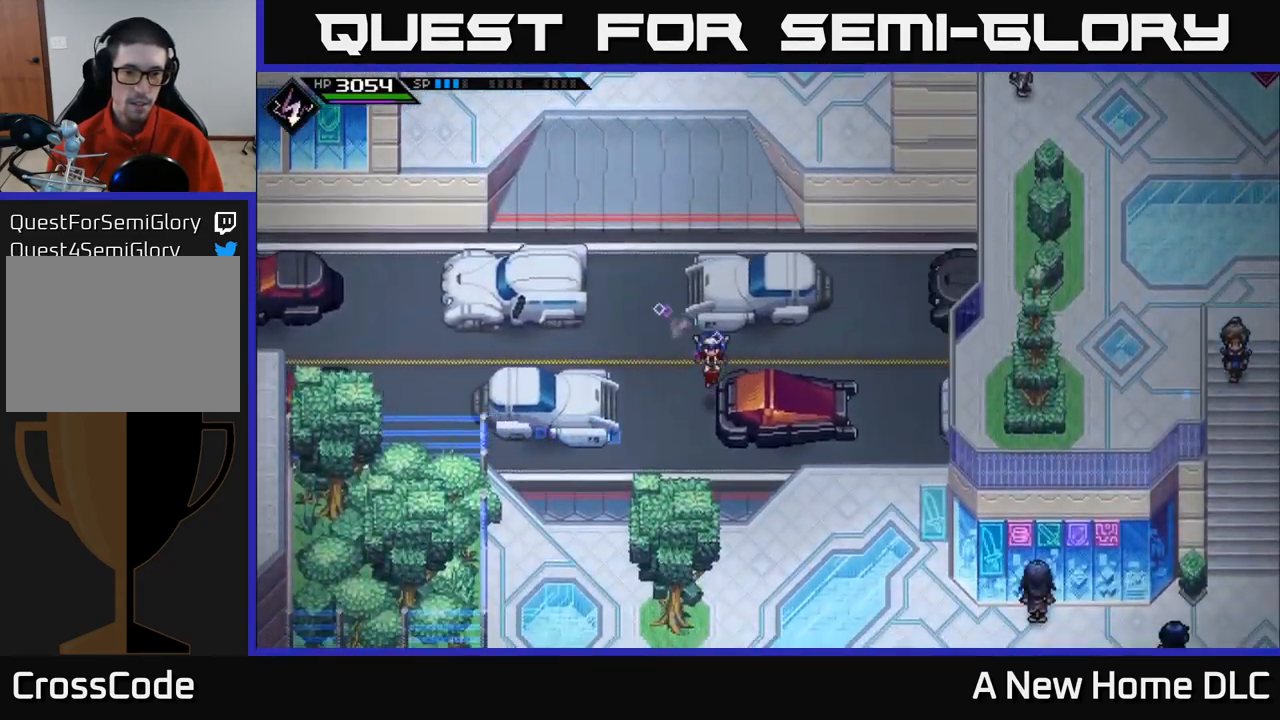
{"dt_ms": 500, "buttons": [], "left_stick": "down-right", "right_stick": "center", "events": [[217, "left_stick", "down"], [467, "left_stick", "down-right"]]}
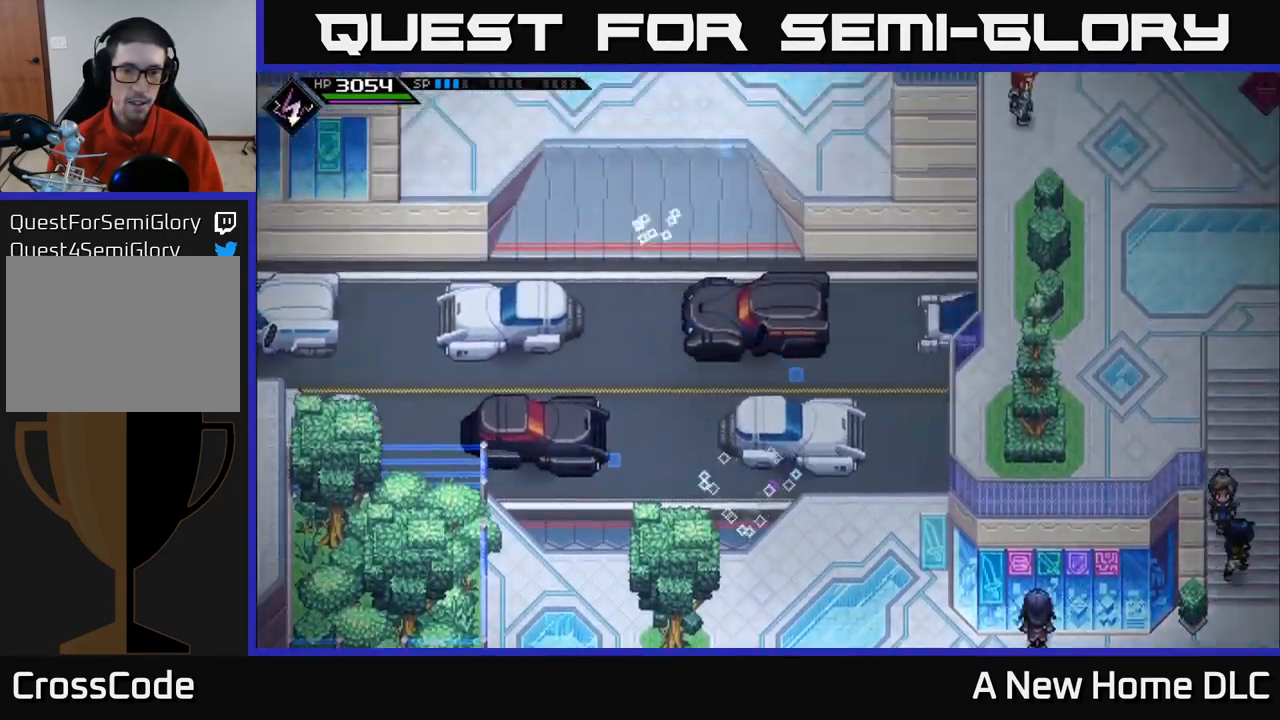
{"dt_ms": 500, "buttons": [], "left_stick": "center", "right_stick": "center", "events": [[100, "left_stick", "down"], [300, "left_stick", "center"]]}
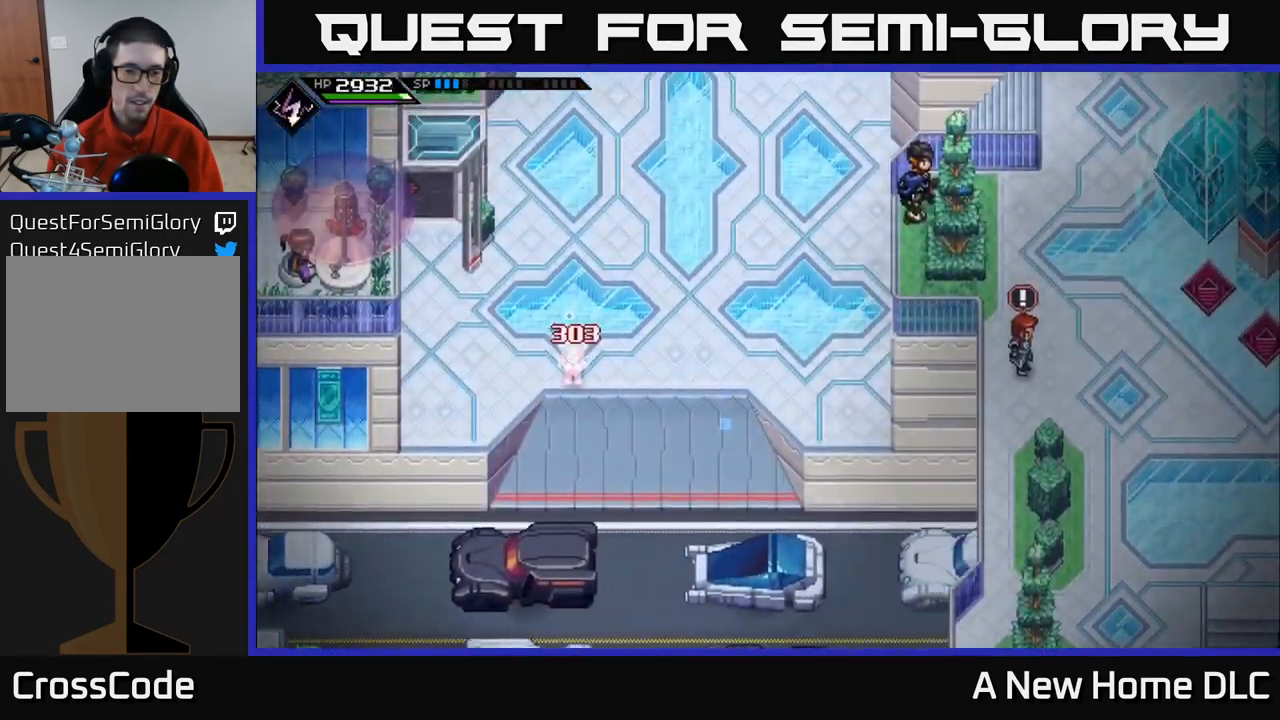
{"dt_ms": 500, "buttons": [], "left_stick": "down-right", "right_stick": "center", "events": [[67, "left_stick", "down"], [217, "left_stick", "down-right"]]}
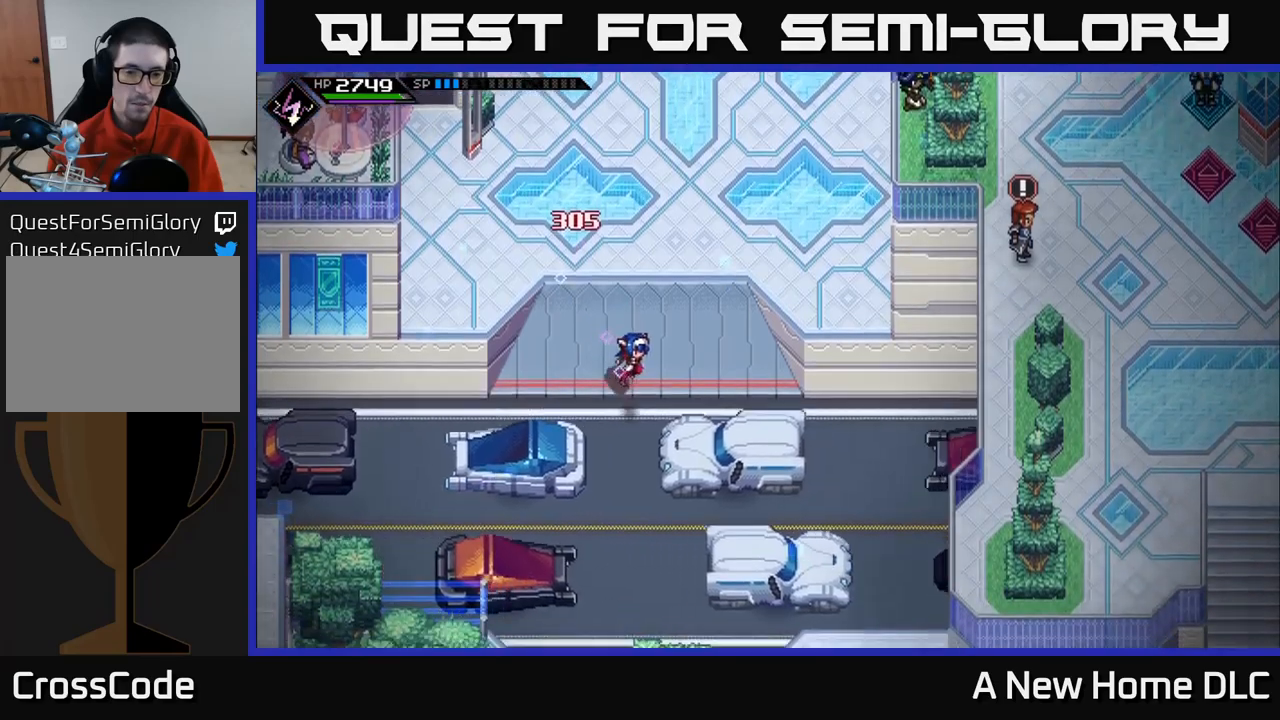
{"dt_ms": 500, "buttons": [], "left_stick": "down", "right_stick": "center", "events": [[200, "left_stick", "left"], [350, "left_stick", "down"]]}
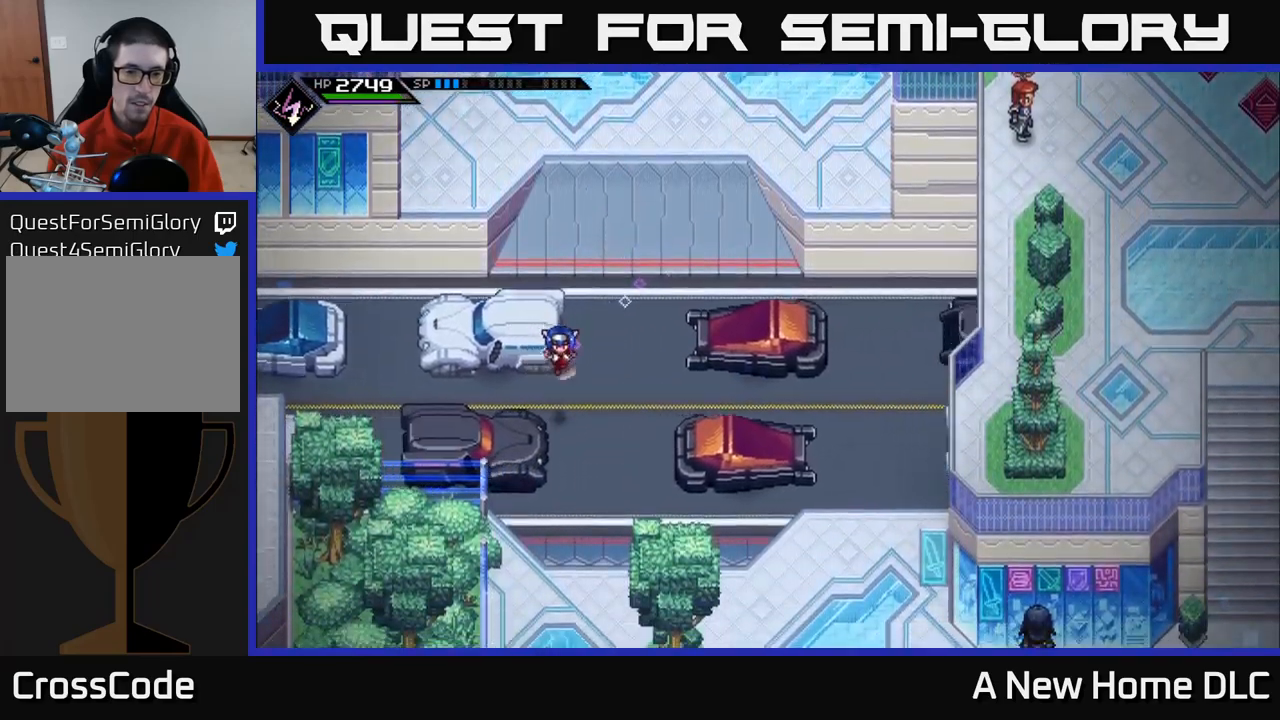
{"dt_ms": 500, "buttons": [], "left_stick": "down", "right_stick": "center", "events": [[200, "left_stick", "right"], [434, "left_stick", "down"]]}
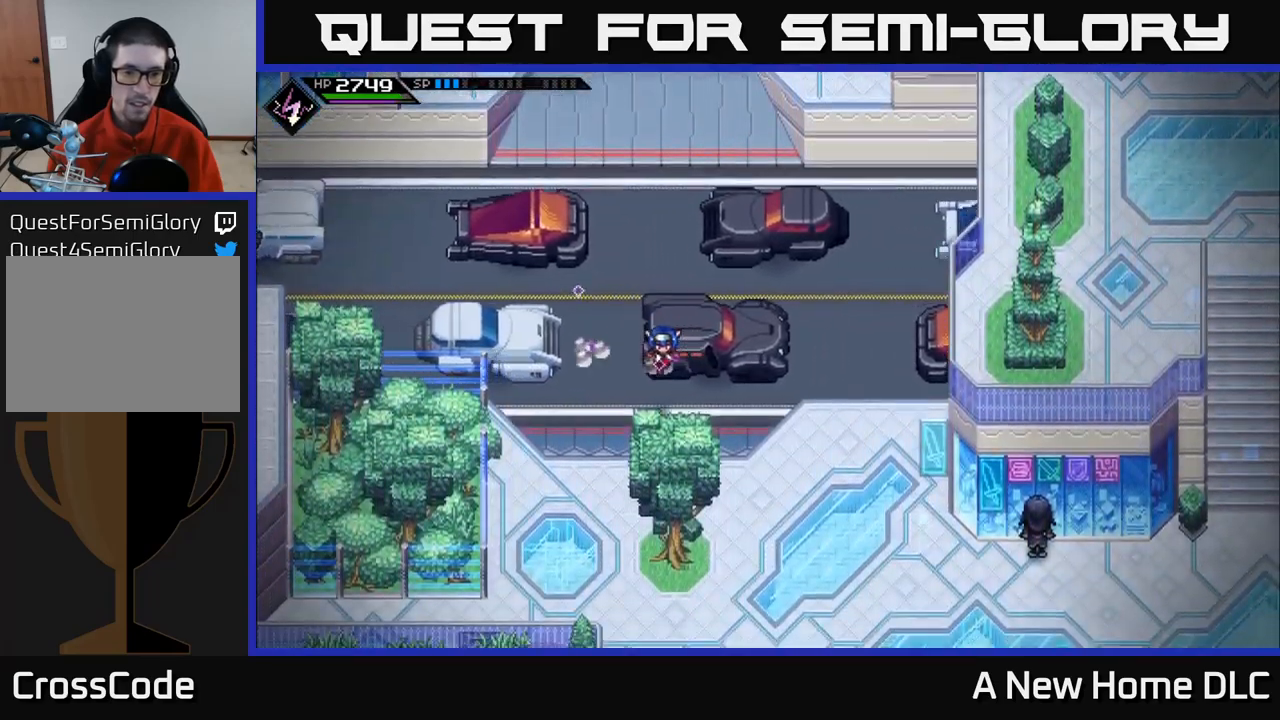
{"dt_ms": 500, "buttons": [], "left_stick": "down", "right_stick": "center", "events": []}
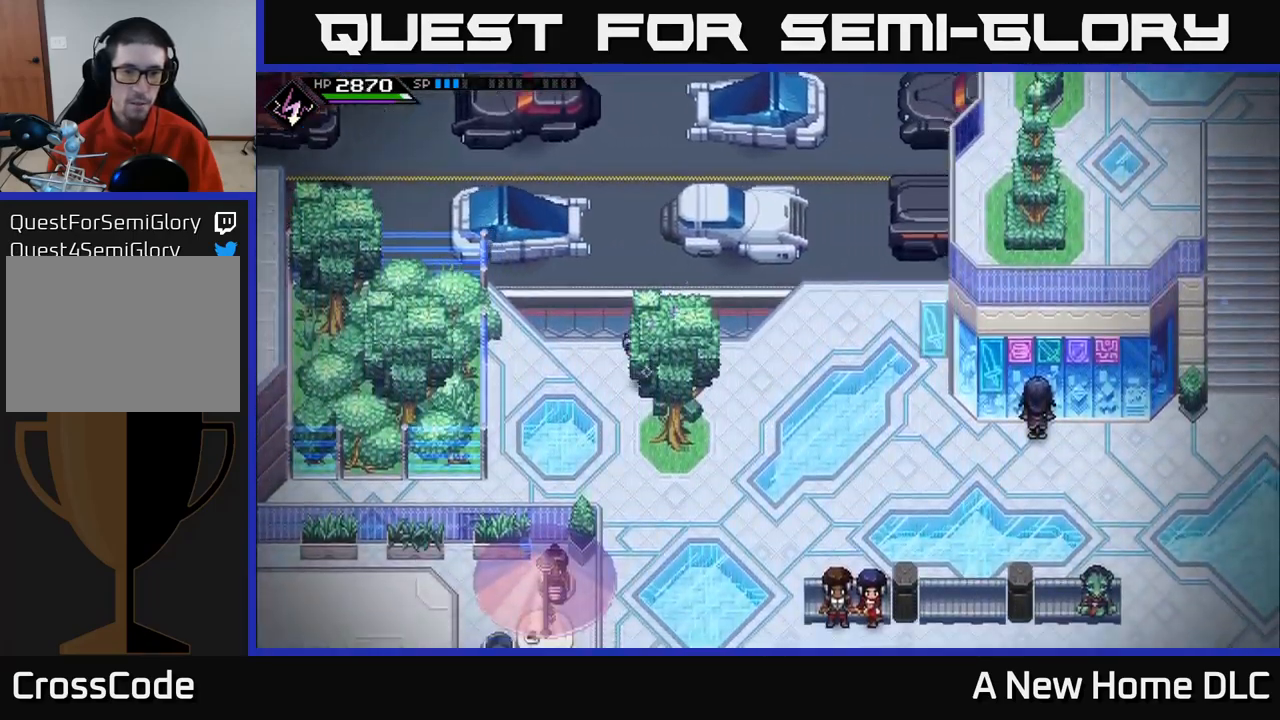
{"dt_ms": 500, "buttons": [], "left_stick": "down-left", "right_stick": "center", "events": [[450, "left_stick", "down-left"]]}
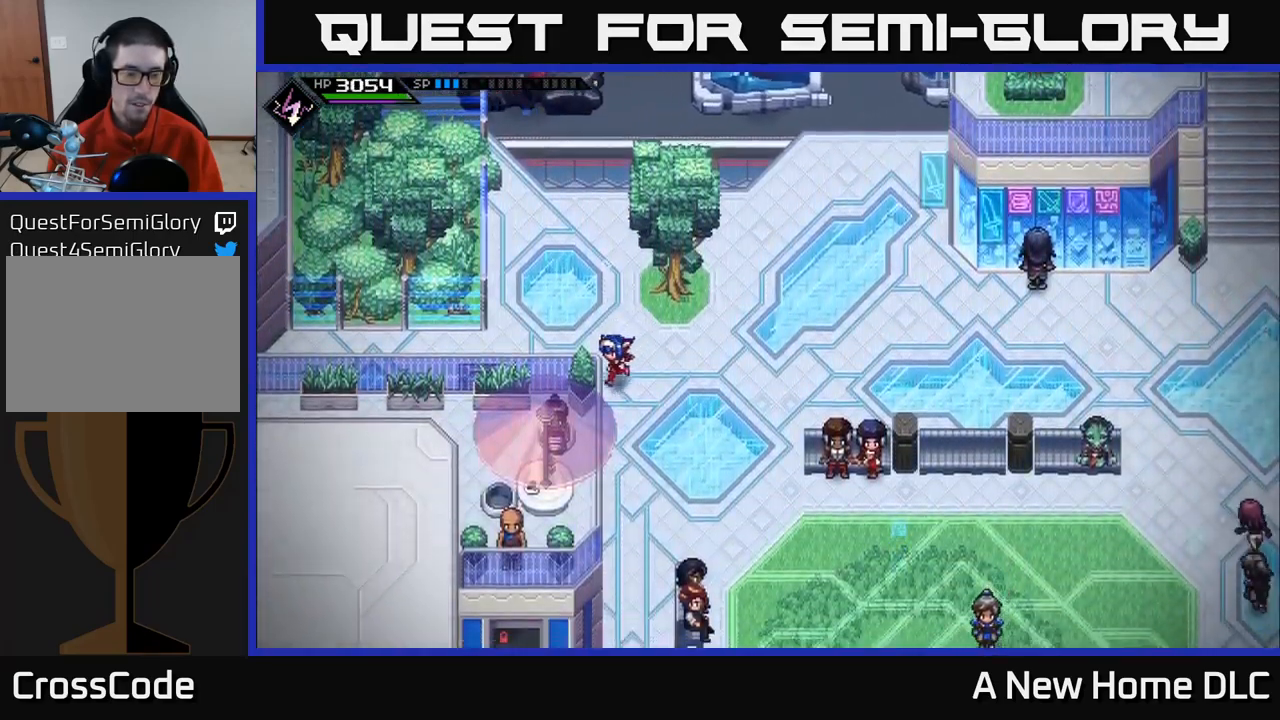
{"dt_ms": 500, "buttons": [], "left_stick": "left", "right_stick": "center", "events": [[134, "left_stick", "left"]]}
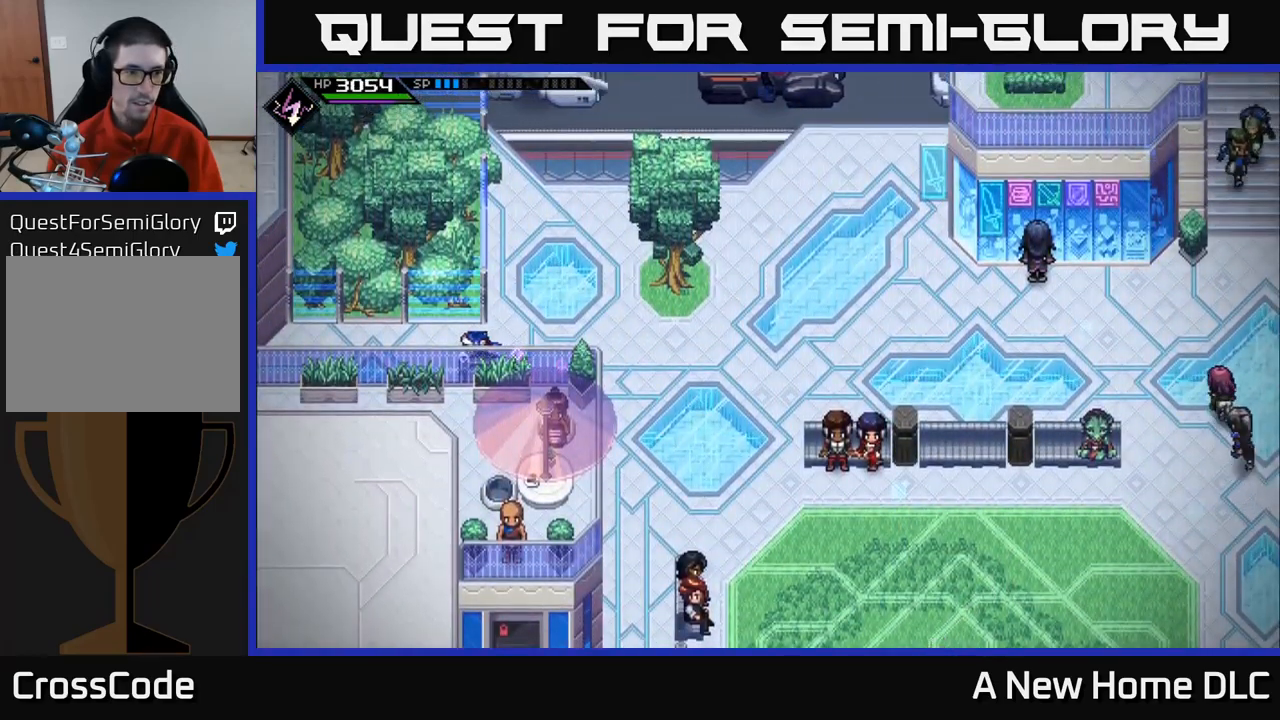
{"dt_ms": 500, "buttons": [], "left_stick": "down-left", "right_stick": "center", "events": [[350, "left_stick", "down-left"]]}
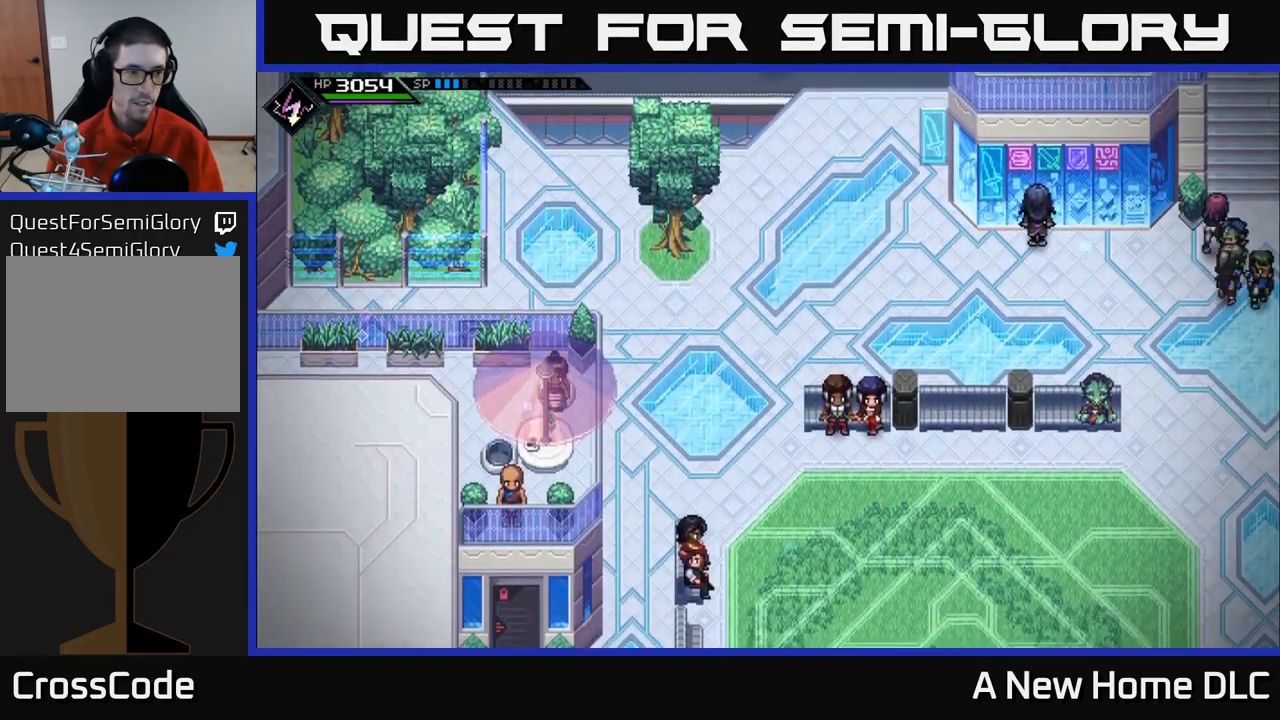
{"dt_ms": 500, "buttons": [], "left_stick": "down-left", "right_stick": "center", "events": []}
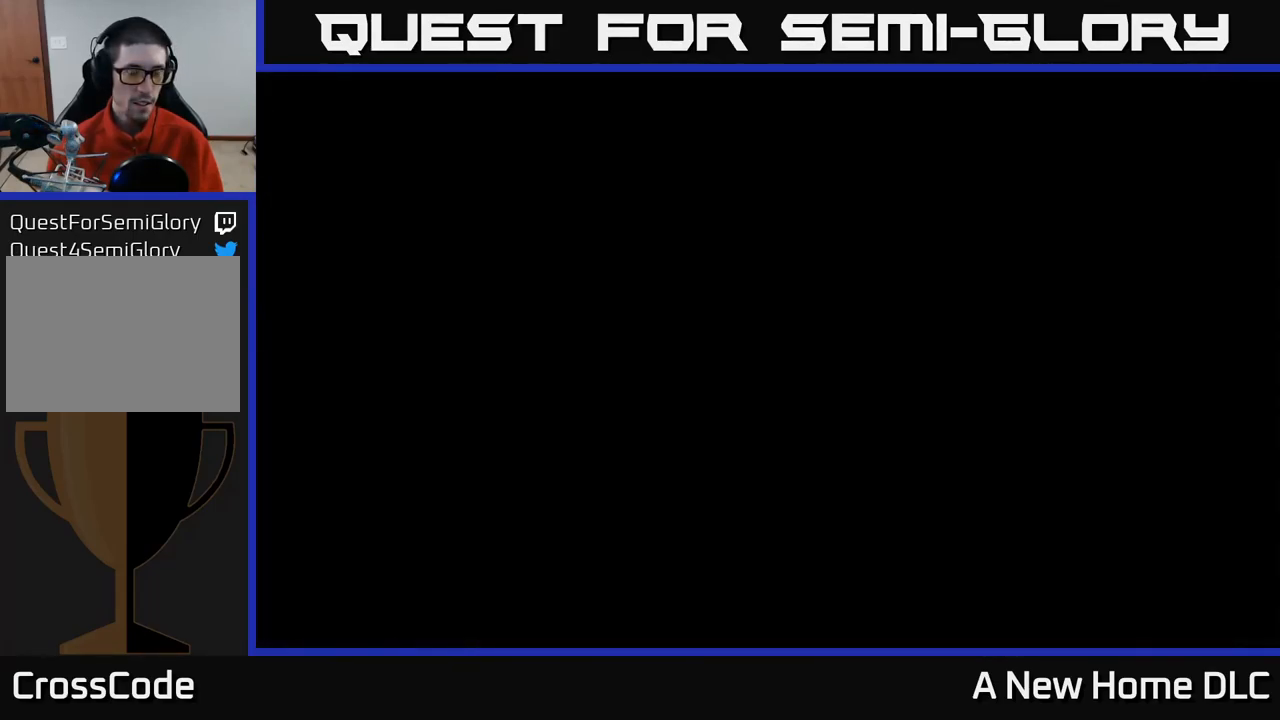
{"dt_ms": 500, "buttons": [], "left_stick": "center", "right_stick": "center", "events": [[134, "left_stick", "center"]]}